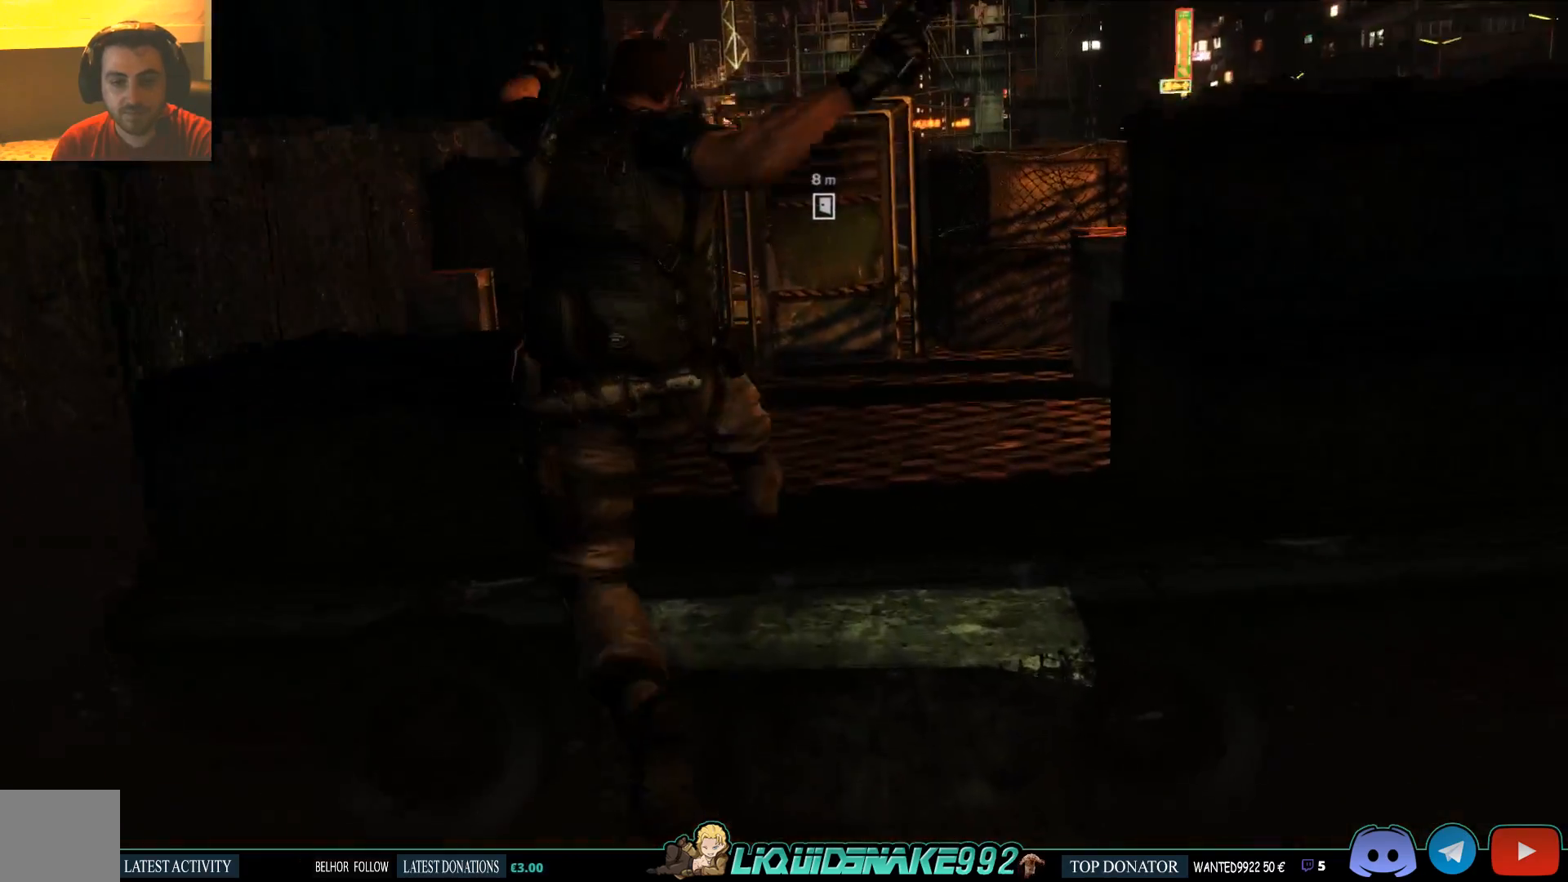
Gameplay with a controller (PlayStation layout); each line is a JSON object with the inputs held at the frame after it. "events" lists button and stick changes between this image and that frame as [ms after this image, input, new state], when the widget could be followed in between.
{"buttons": [], "left_stick": "up", "right_stick": "left", "events": [[183, "right_stick", "left"]]}
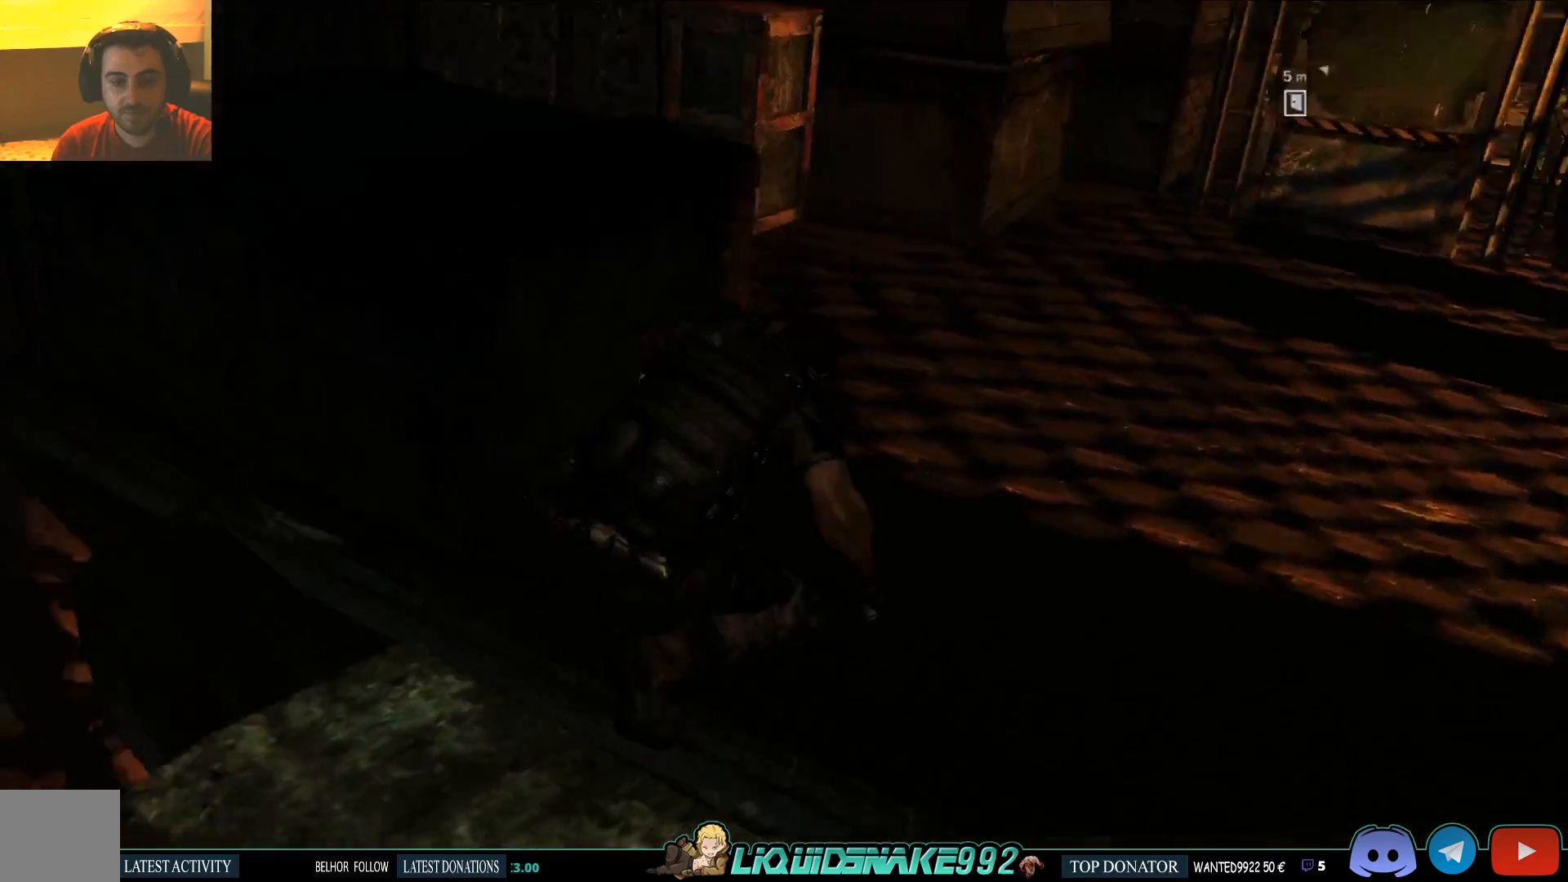
{"buttons": [], "left_stick": "right", "right_stick": "left", "events": [[67, "left_stick", "up-right"], [333, "left_stick", "right"]]}
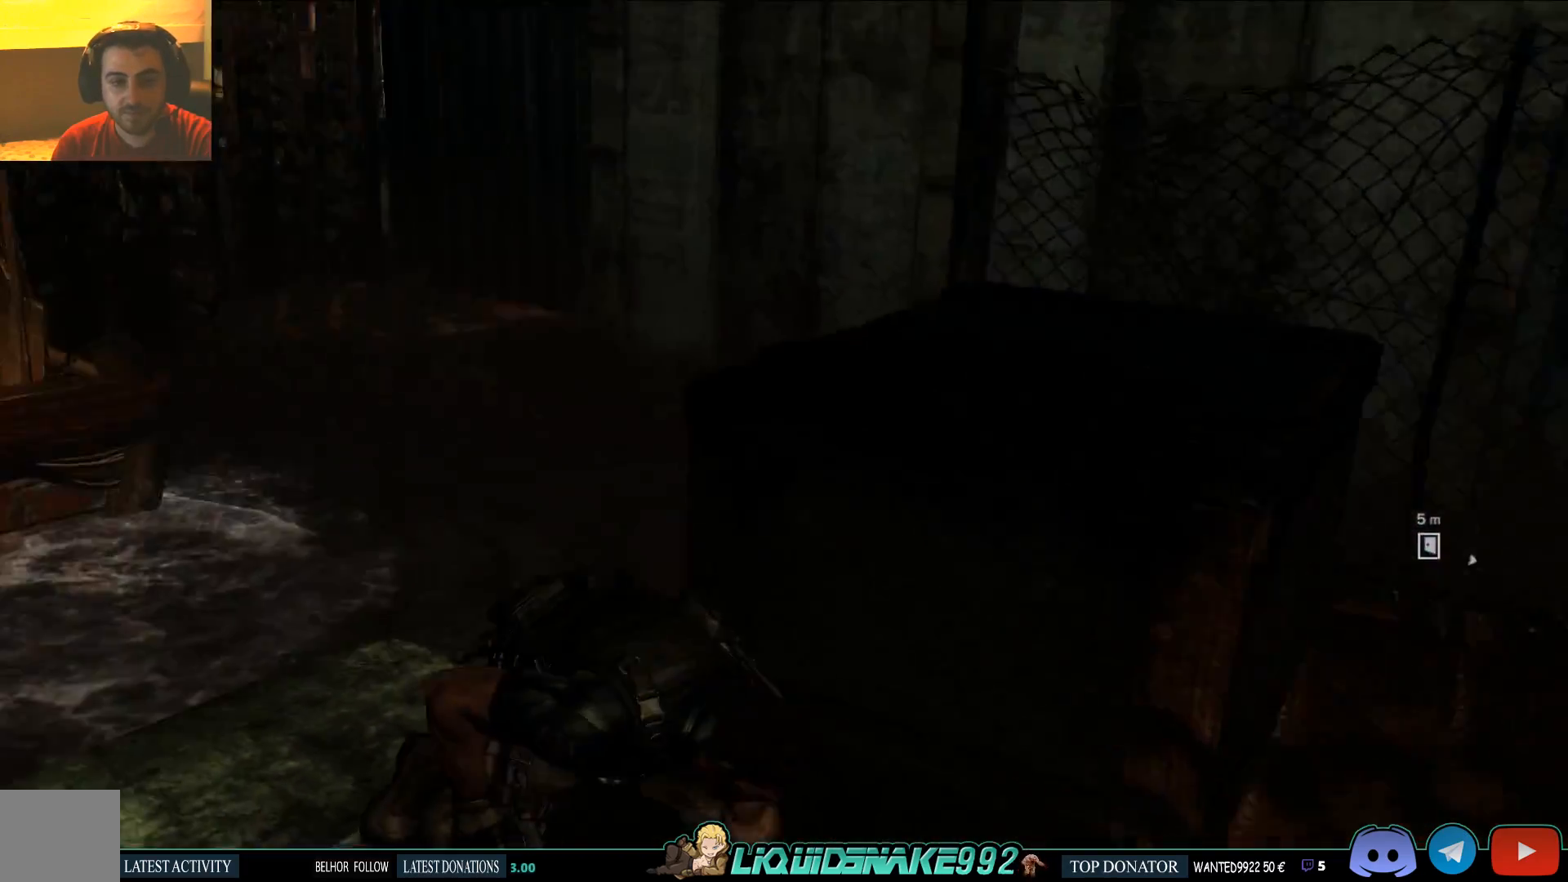
{"buttons": [], "left_stick": "down-right", "right_stick": "left"}
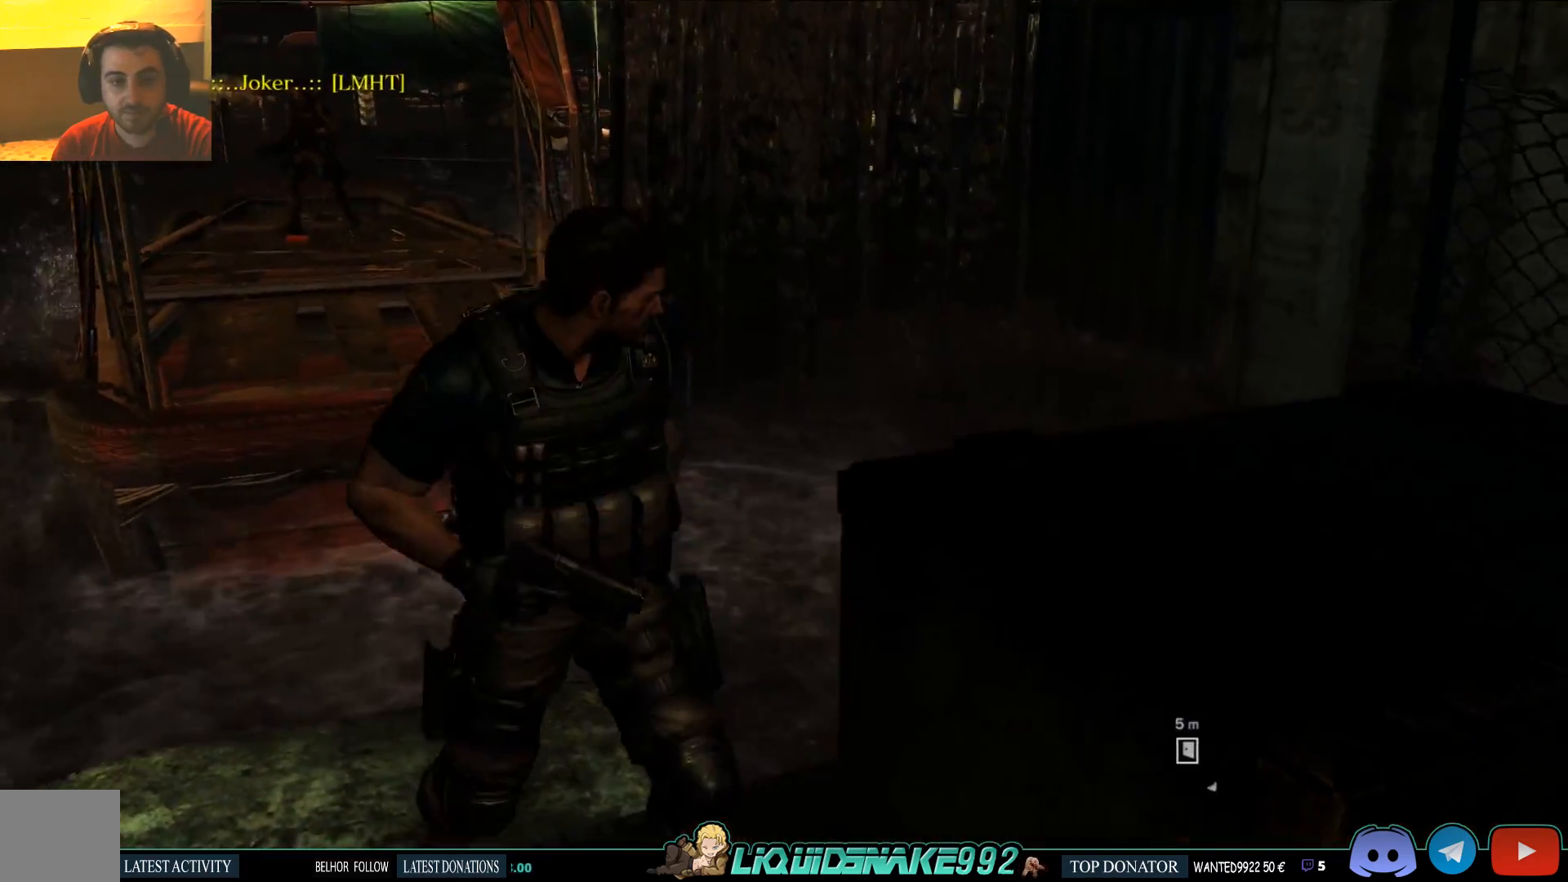
{"buttons": [], "left_stick": "down-right", "right_stick": "center", "events": [[50, "right_stick", "up-left"], [400, "right_stick", "center"]]}
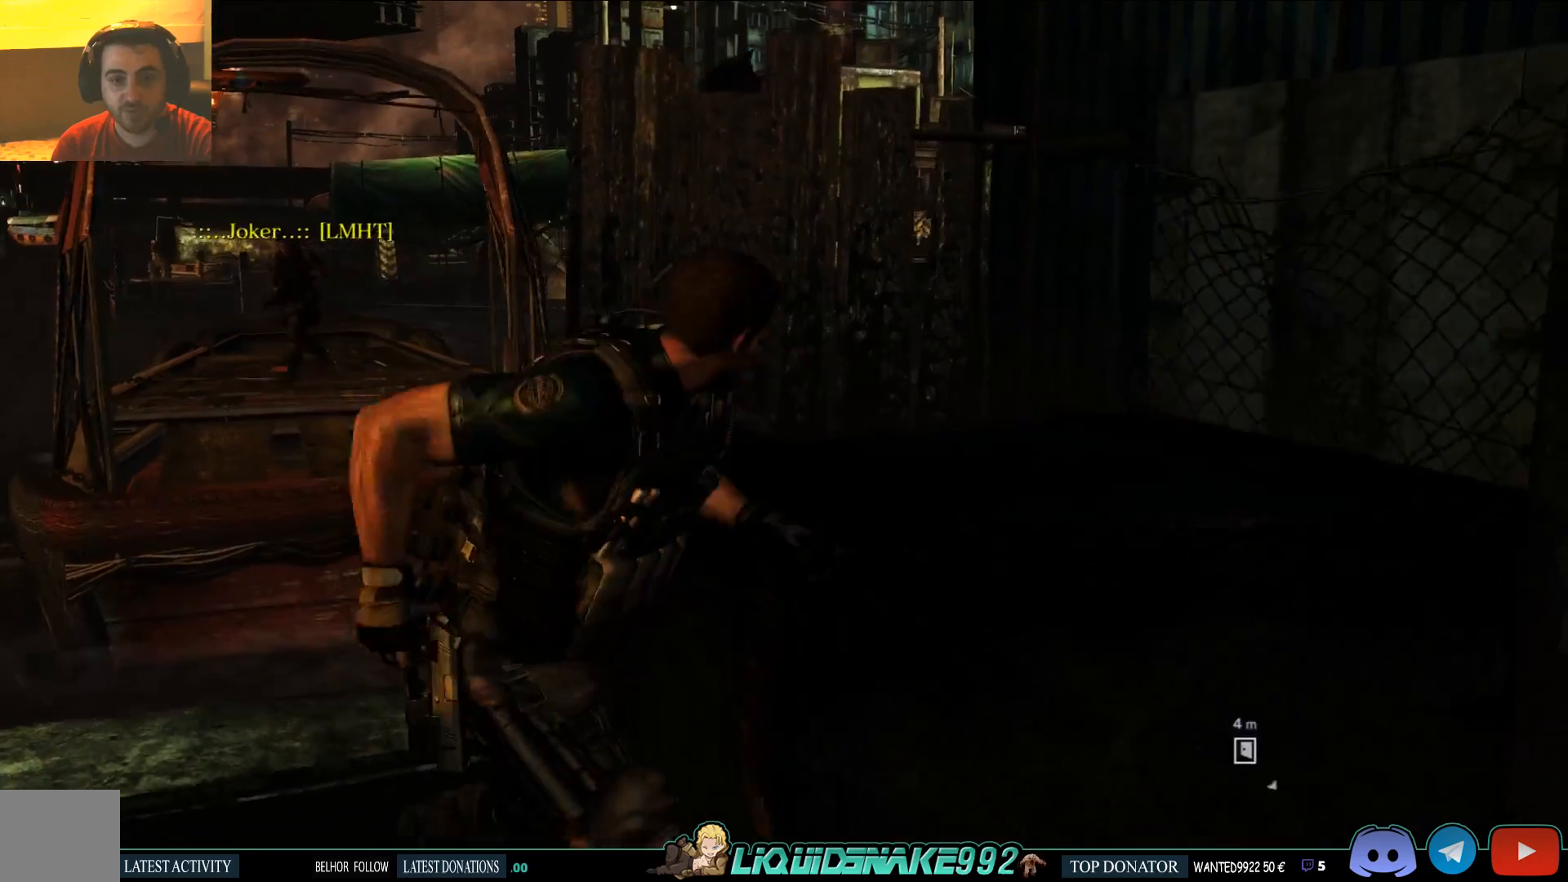
{"buttons": [], "left_stick": "center", "right_stick": "center", "events": [[233, "left_stick", "center"]]}
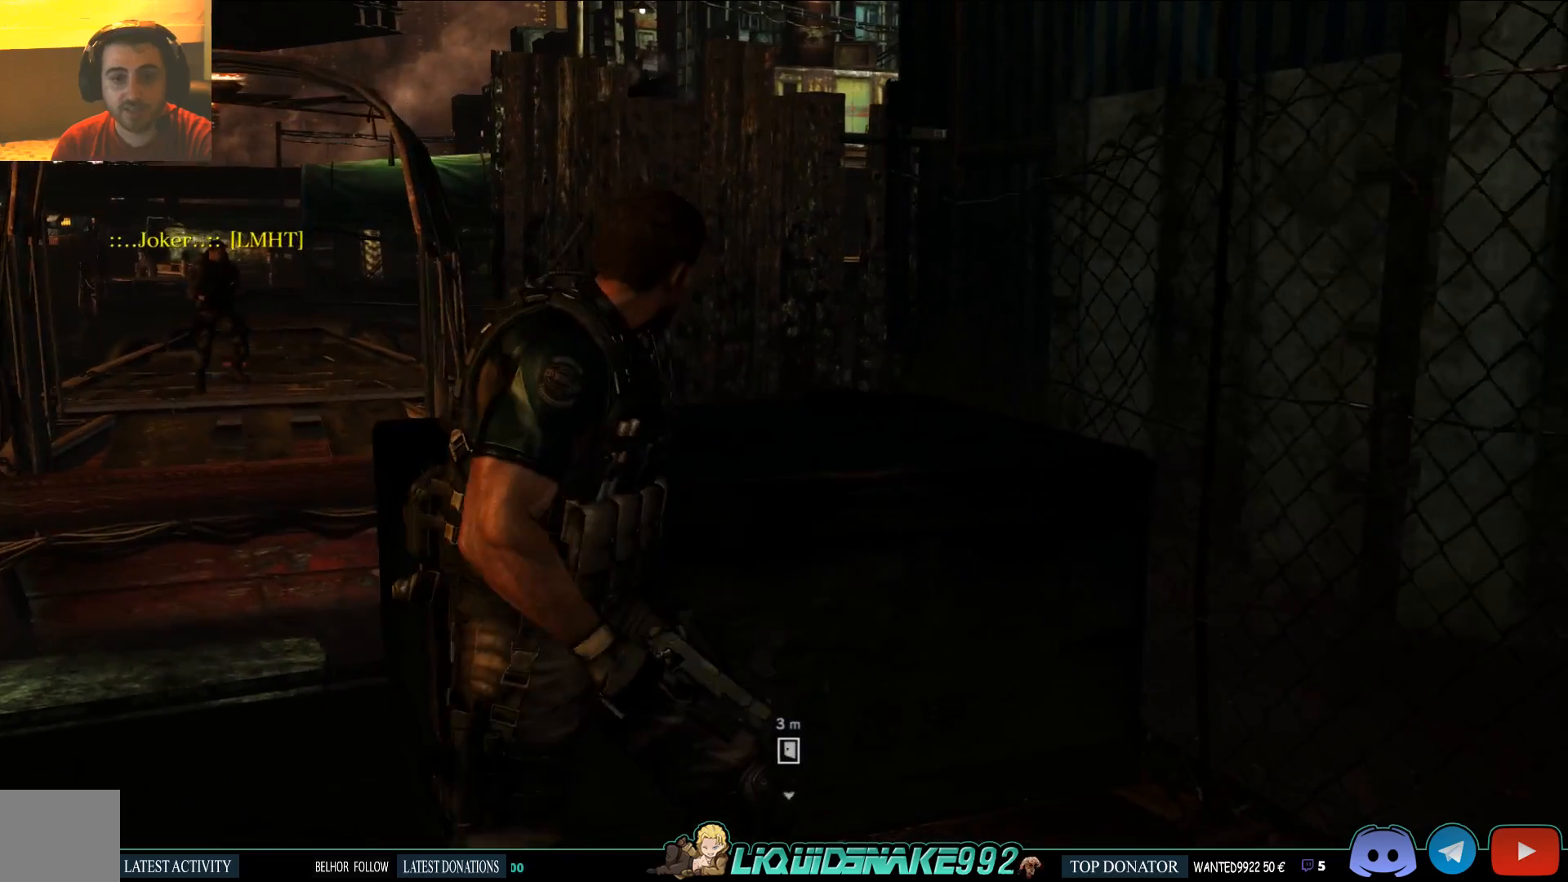
{"buttons": [], "left_stick": "center", "right_stick": "center", "events": []}
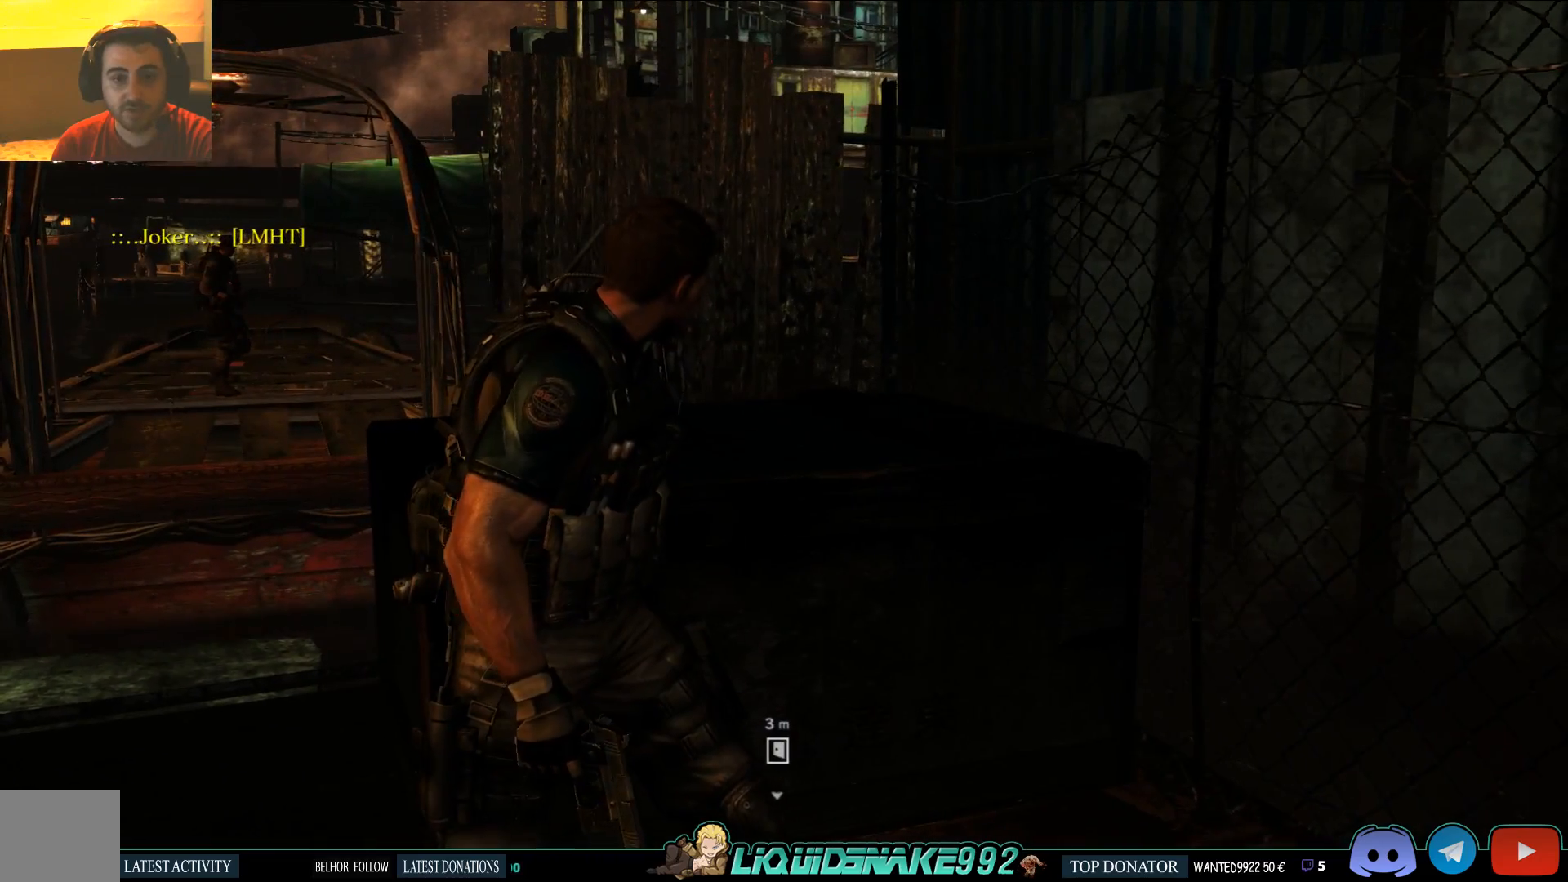
{"buttons": [], "left_stick": "center", "right_stick": "center", "events": []}
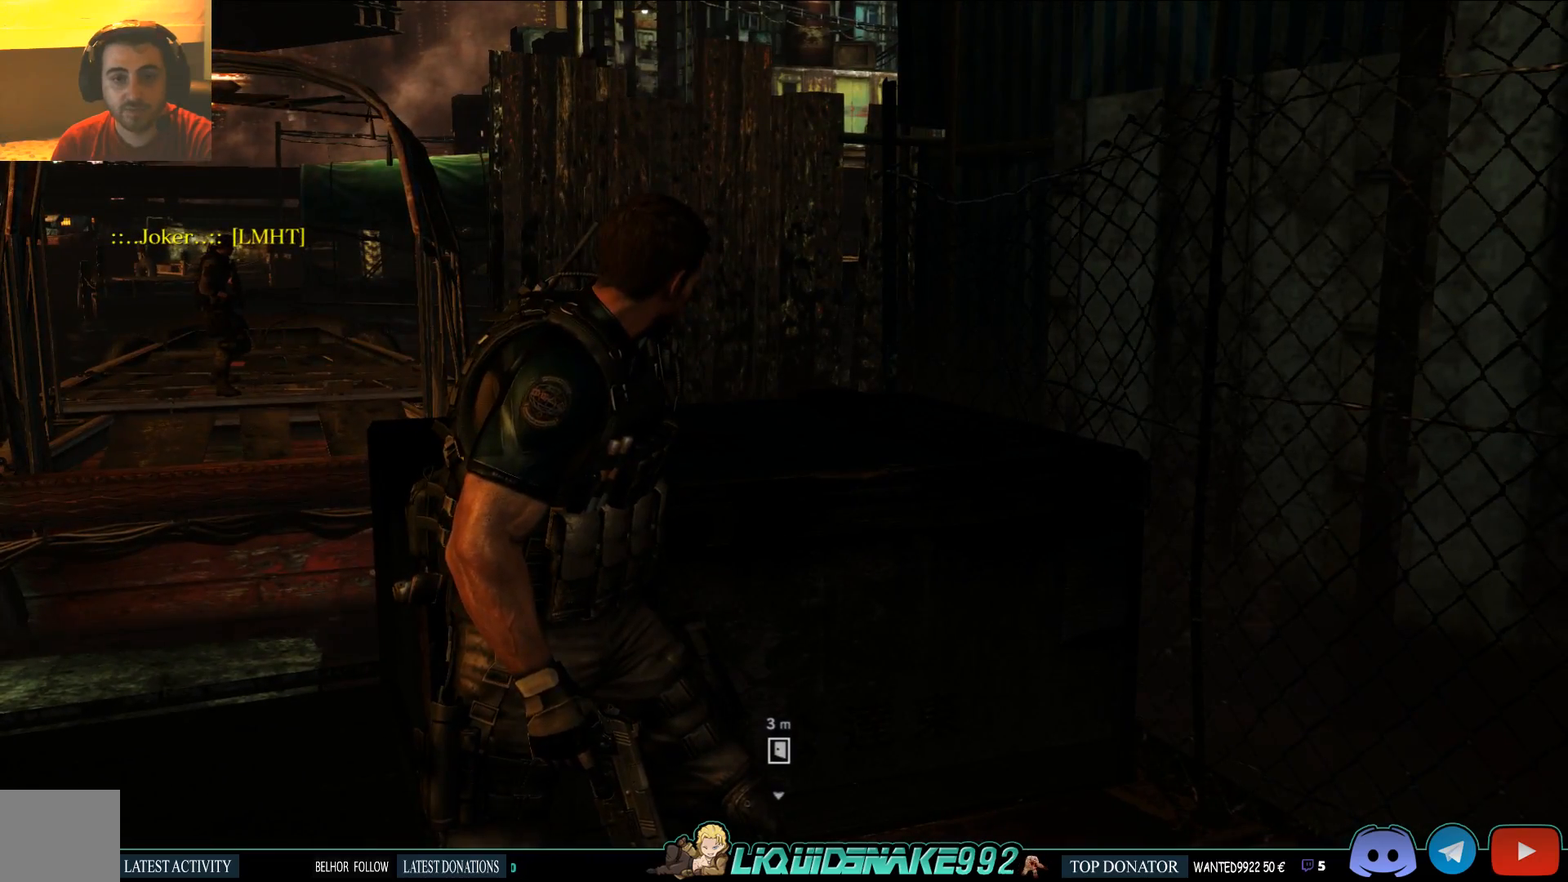
{"buttons": [], "left_stick": "center", "right_stick": "center", "events": []}
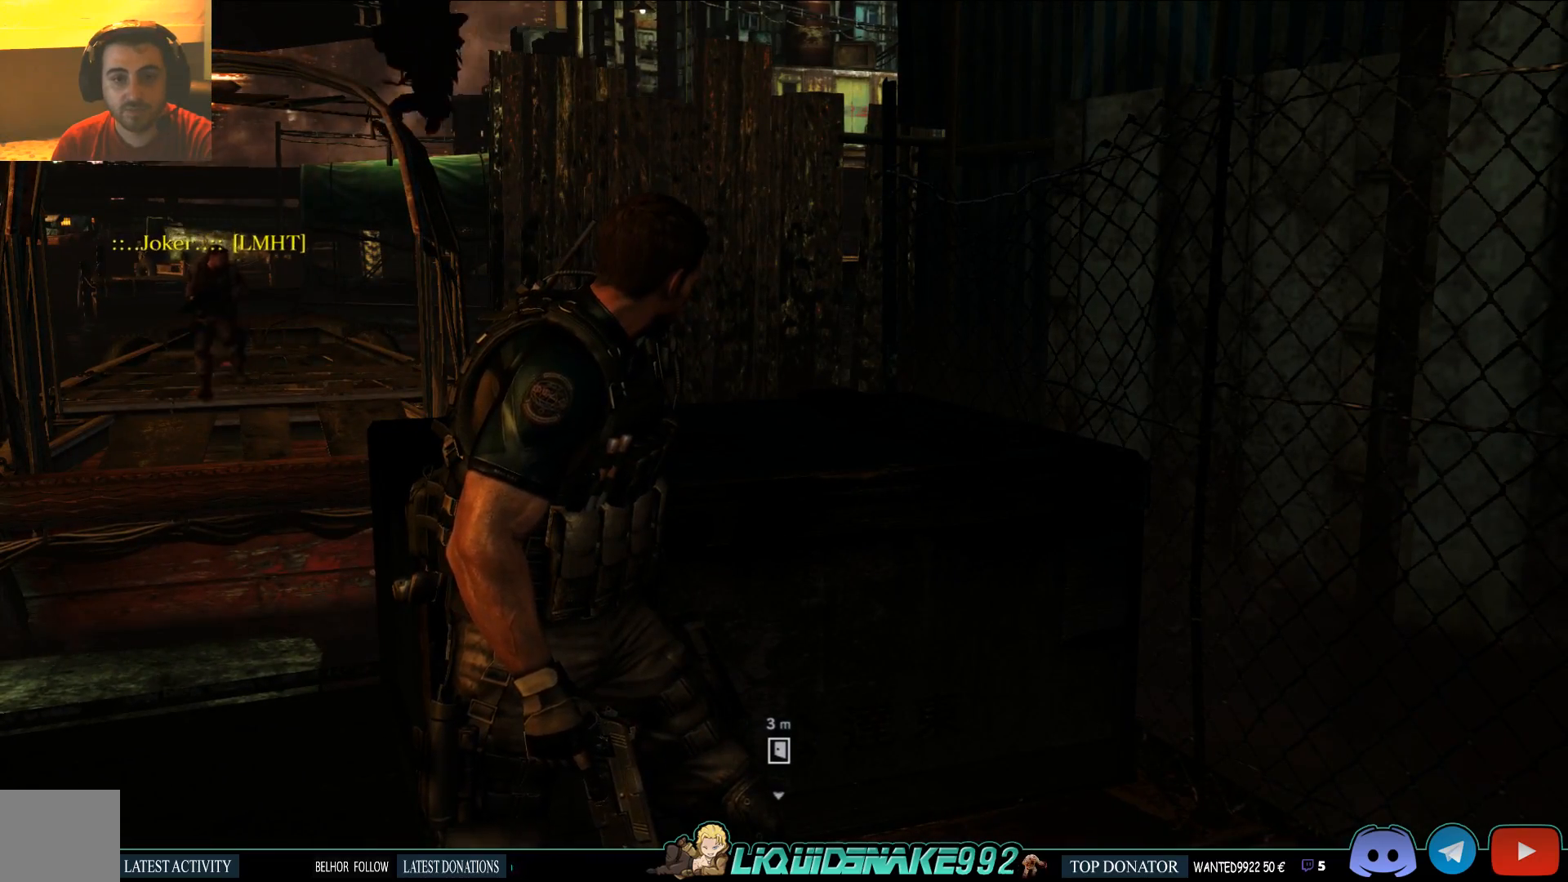
{"buttons": [], "left_stick": "center", "right_stick": "center", "events": []}
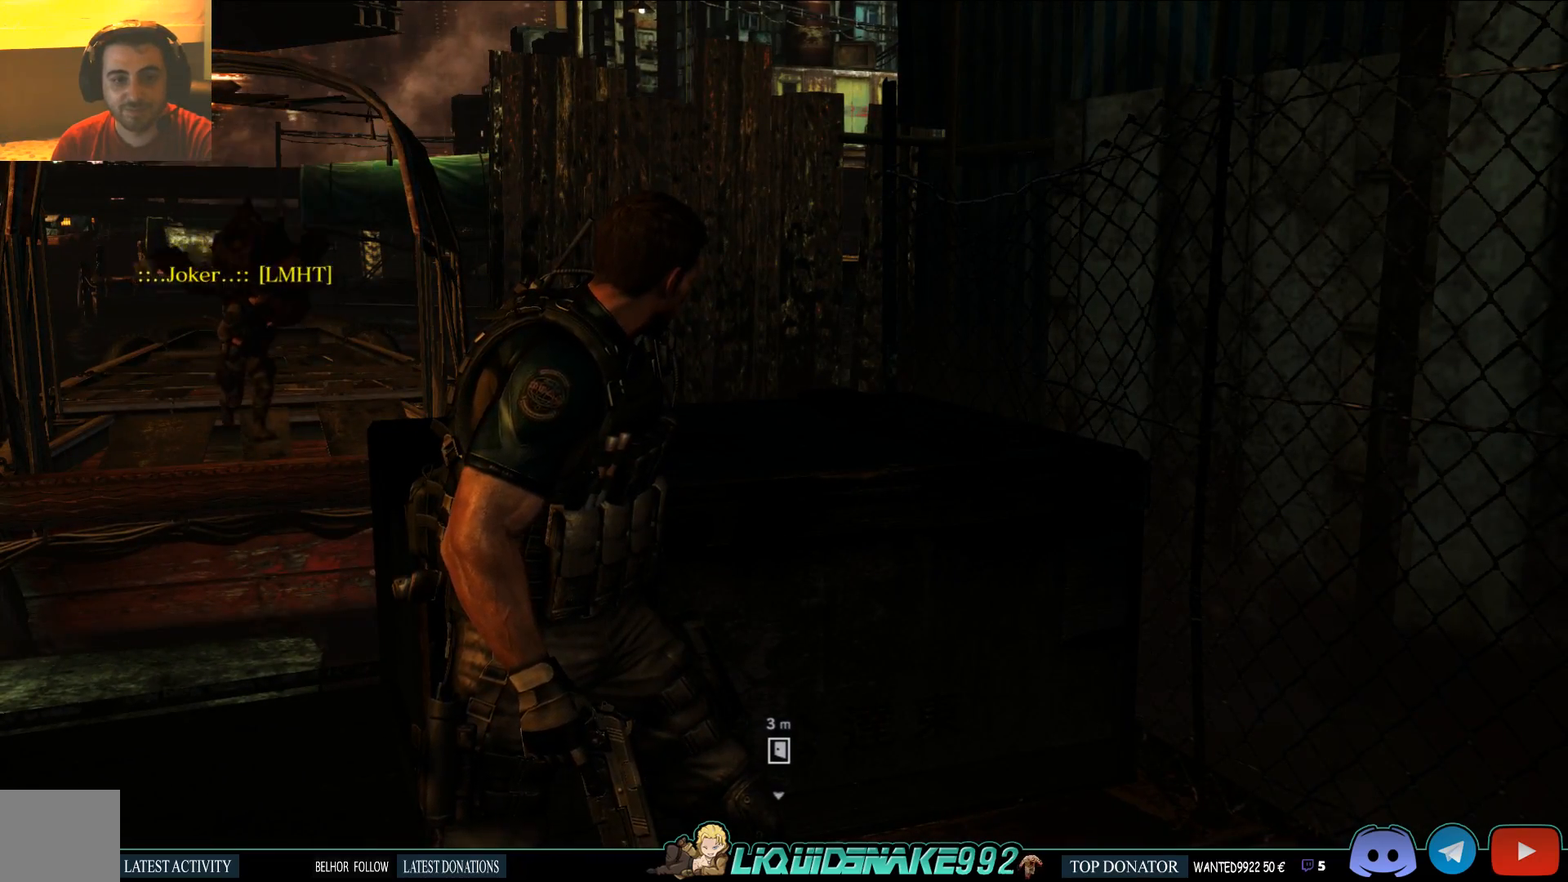
{"buttons": [], "left_stick": "center", "right_stick": "down-right", "events": [[333, "right_stick", "down-right"]]}
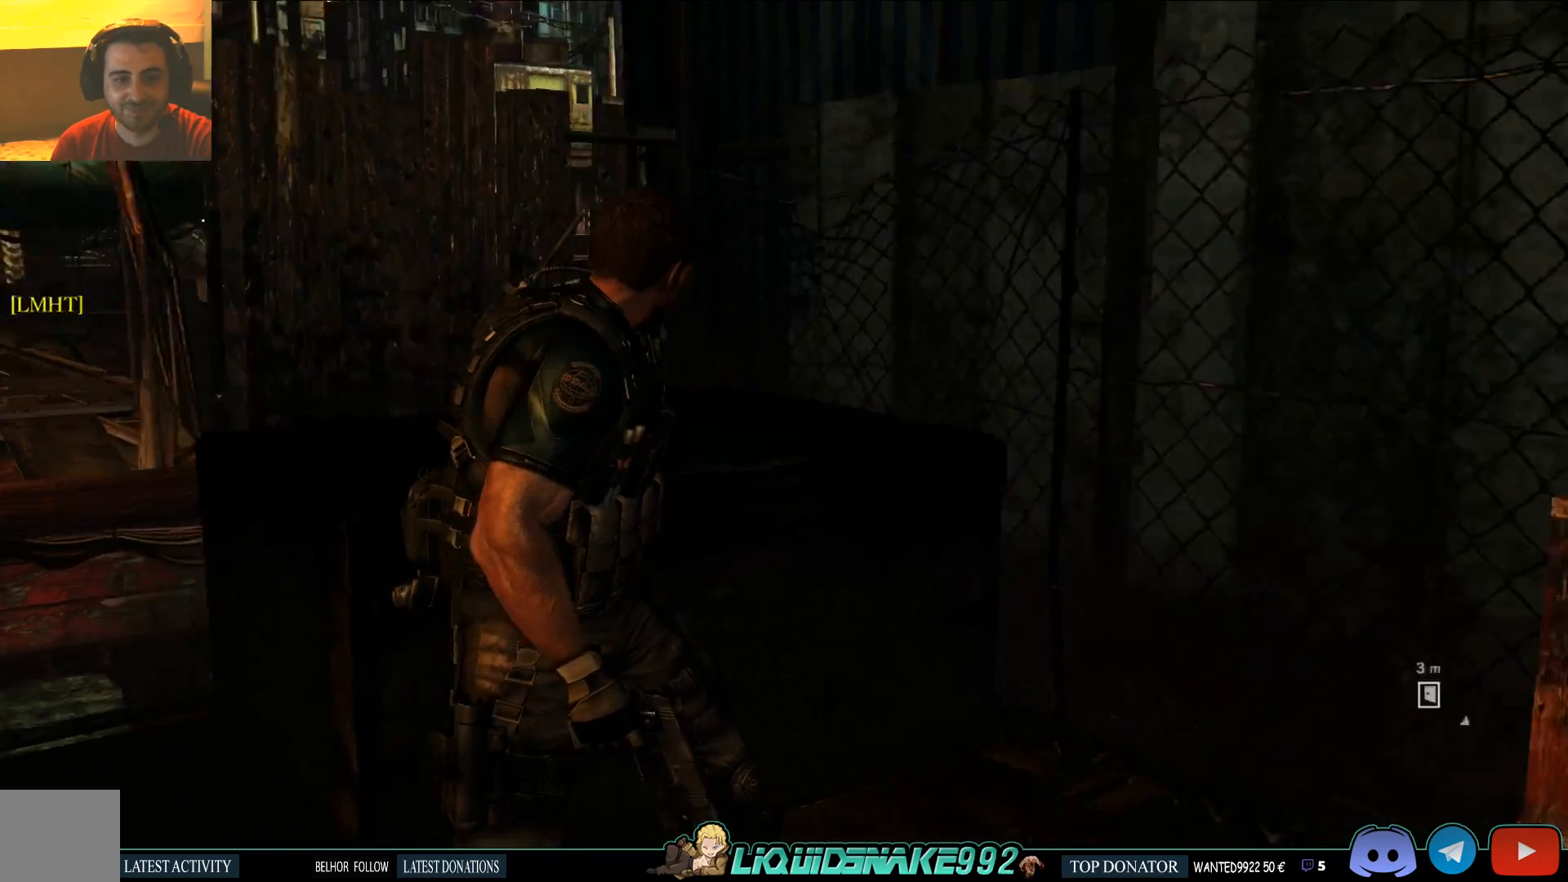
{"buttons": ["R2"], "left_stick": "up-right", "right_stick": "down-right", "events": [[33, "left_stick", "right"], [333, "left_stick", "up-right"], [483, "R2", "down"]]}
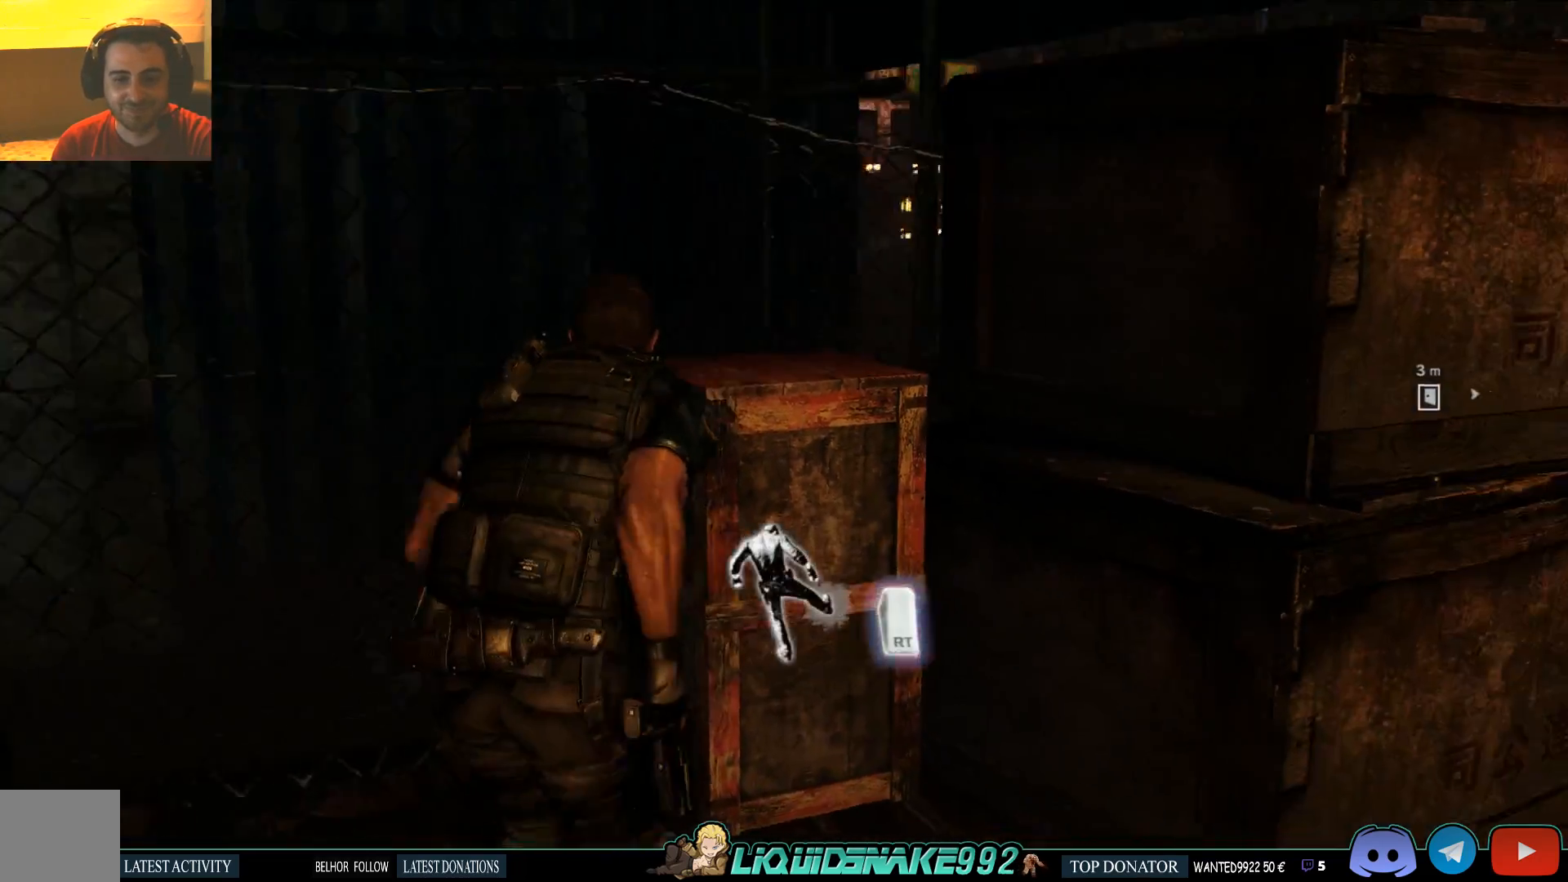
{"buttons": [], "left_stick": "up", "right_stick": "center", "events": [[33, "right_stick", "center"], [100, "R2", "up"], [183, "left_stick", "up"]]}
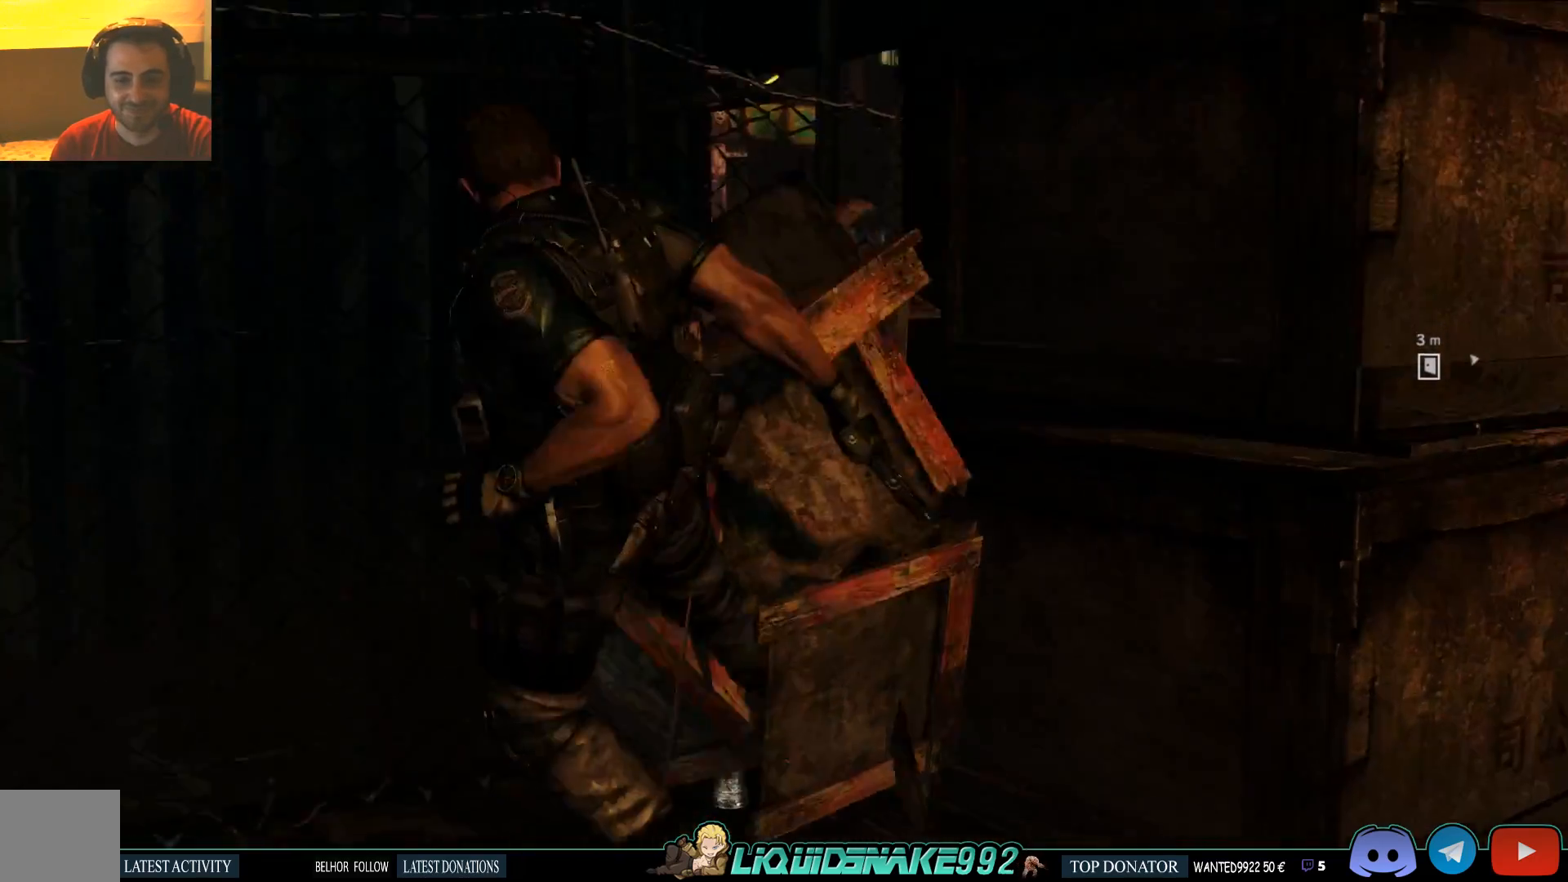
{"buttons": [], "left_stick": "up", "right_stick": "right", "events": [[200, "right_stick", "right"]]}
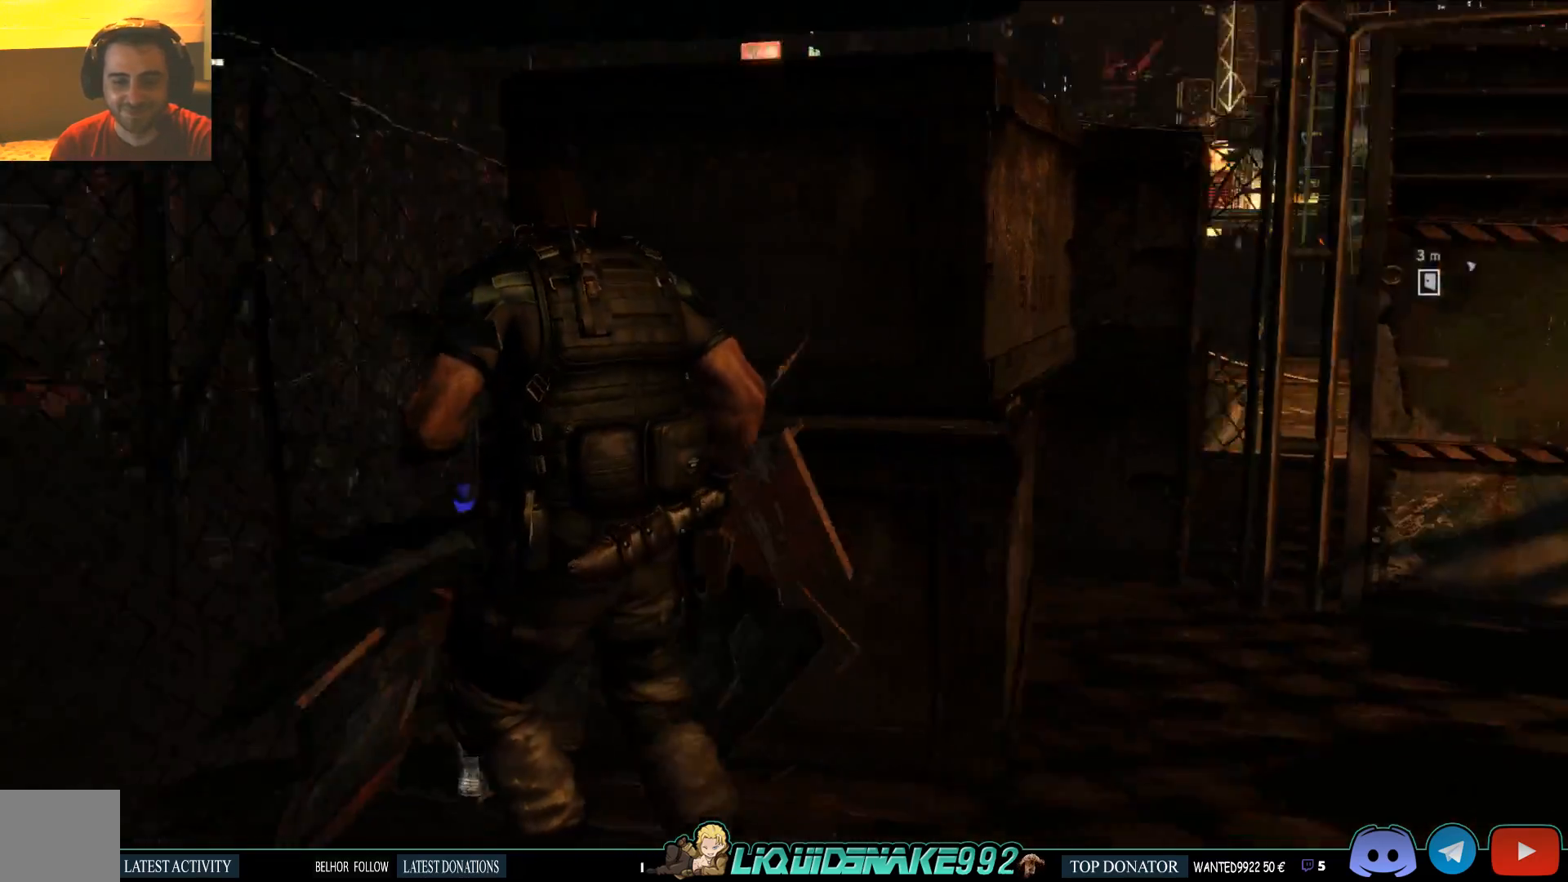
{"buttons": [], "left_stick": "up", "right_stick": "center", "events": [[133, "SQUARE", "down"], [233, "SQUARE", "up"], [283, "SQUARE", "down"], [433, "SQUARE", "up"], [467, "right_stick", "center"]]}
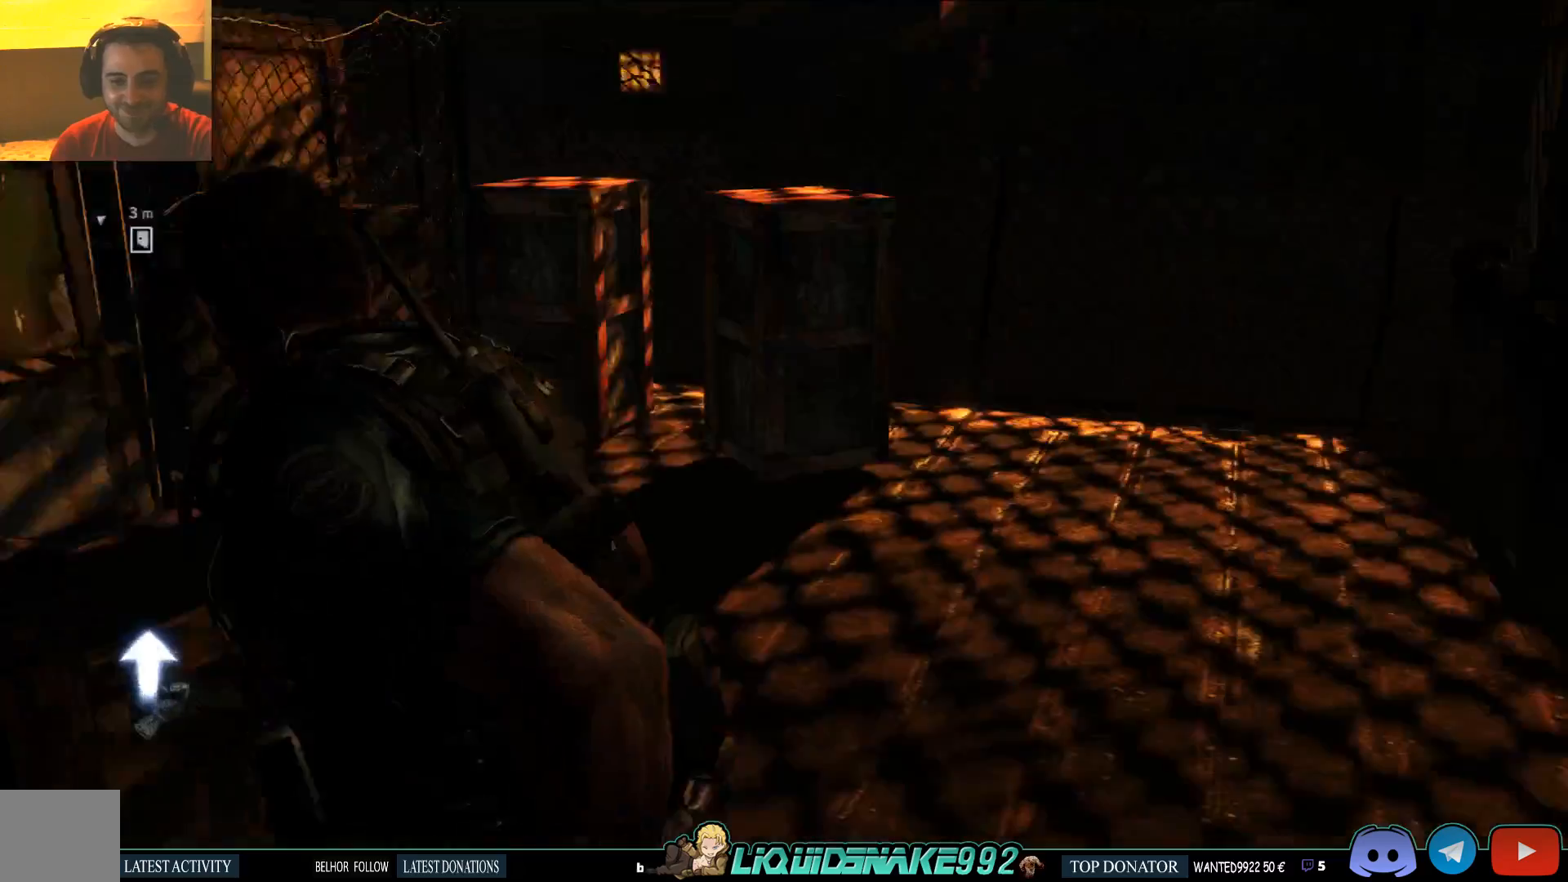
{"buttons": [], "left_stick": "up", "right_stick": "center", "events": [[33, "SQUARE", "down"], [133, "SQUARE", "up"], [283, "SQUARE", "down"], [283, "right_stick", "left"], [383, "SQUARE", "up"], [483, "right_stick", "center"]]}
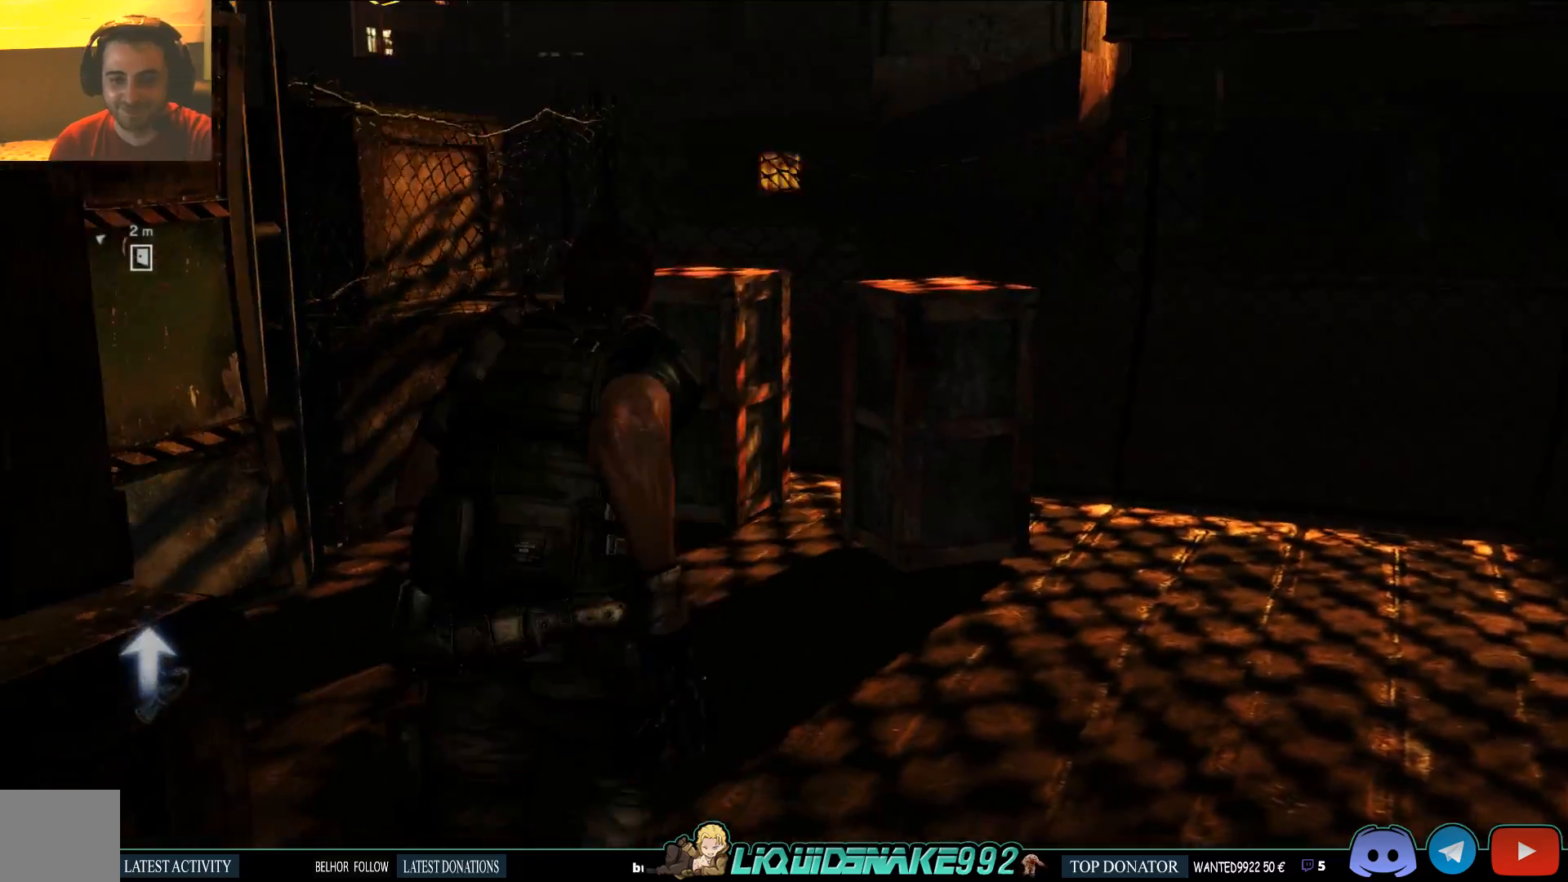
{"buttons": [], "left_stick": "up", "right_stick": "center", "events": []}
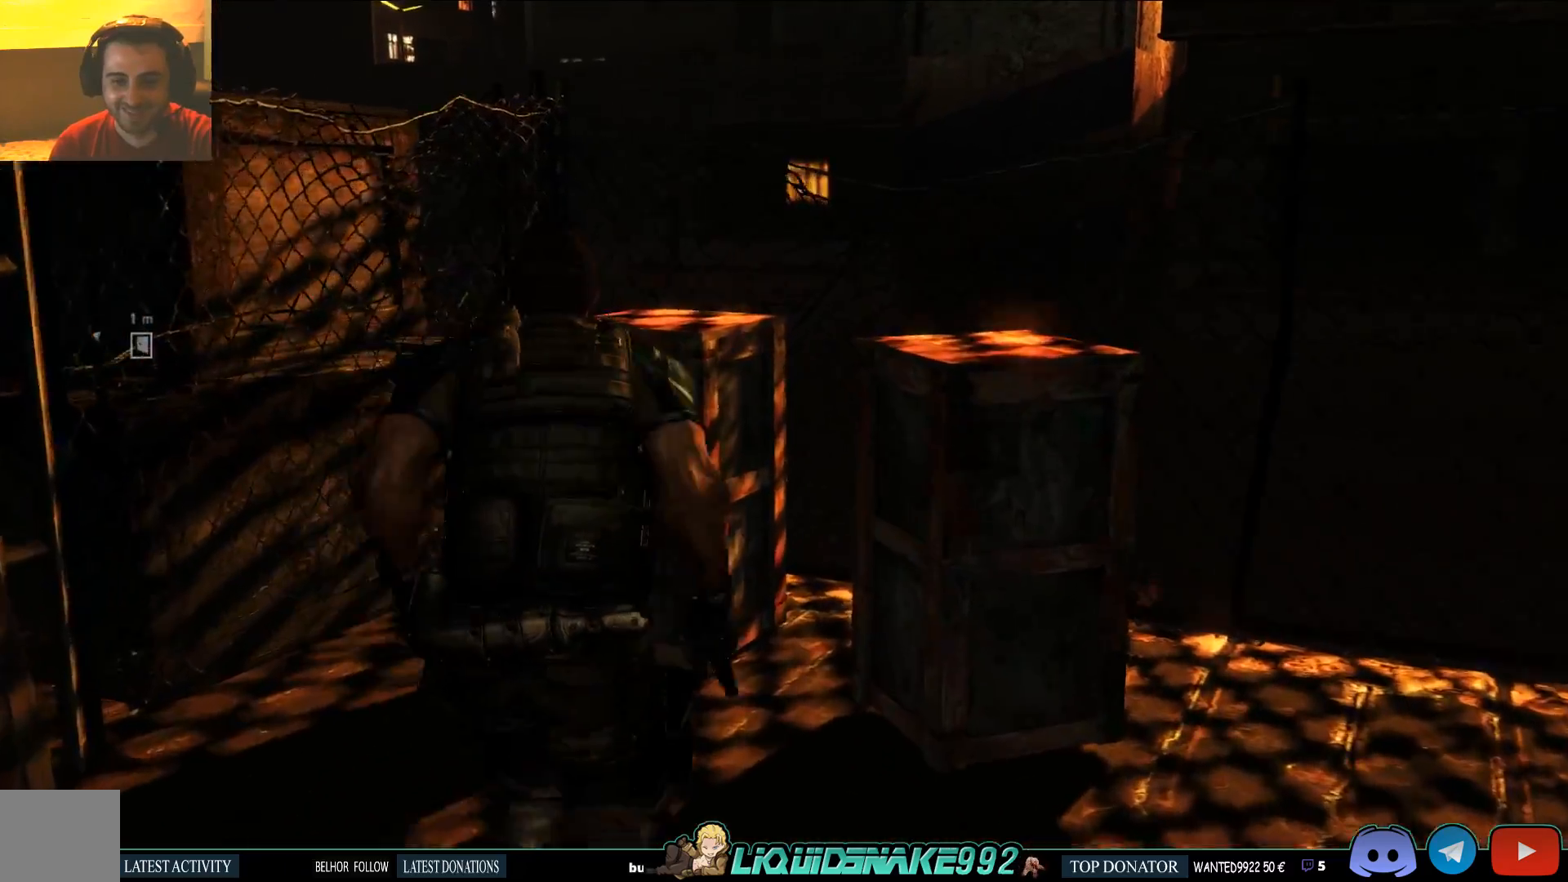
{"buttons": [], "left_stick": "up", "right_stick": "center", "events": [[150, "R2", "down"], [283, "R2", "up"]]}
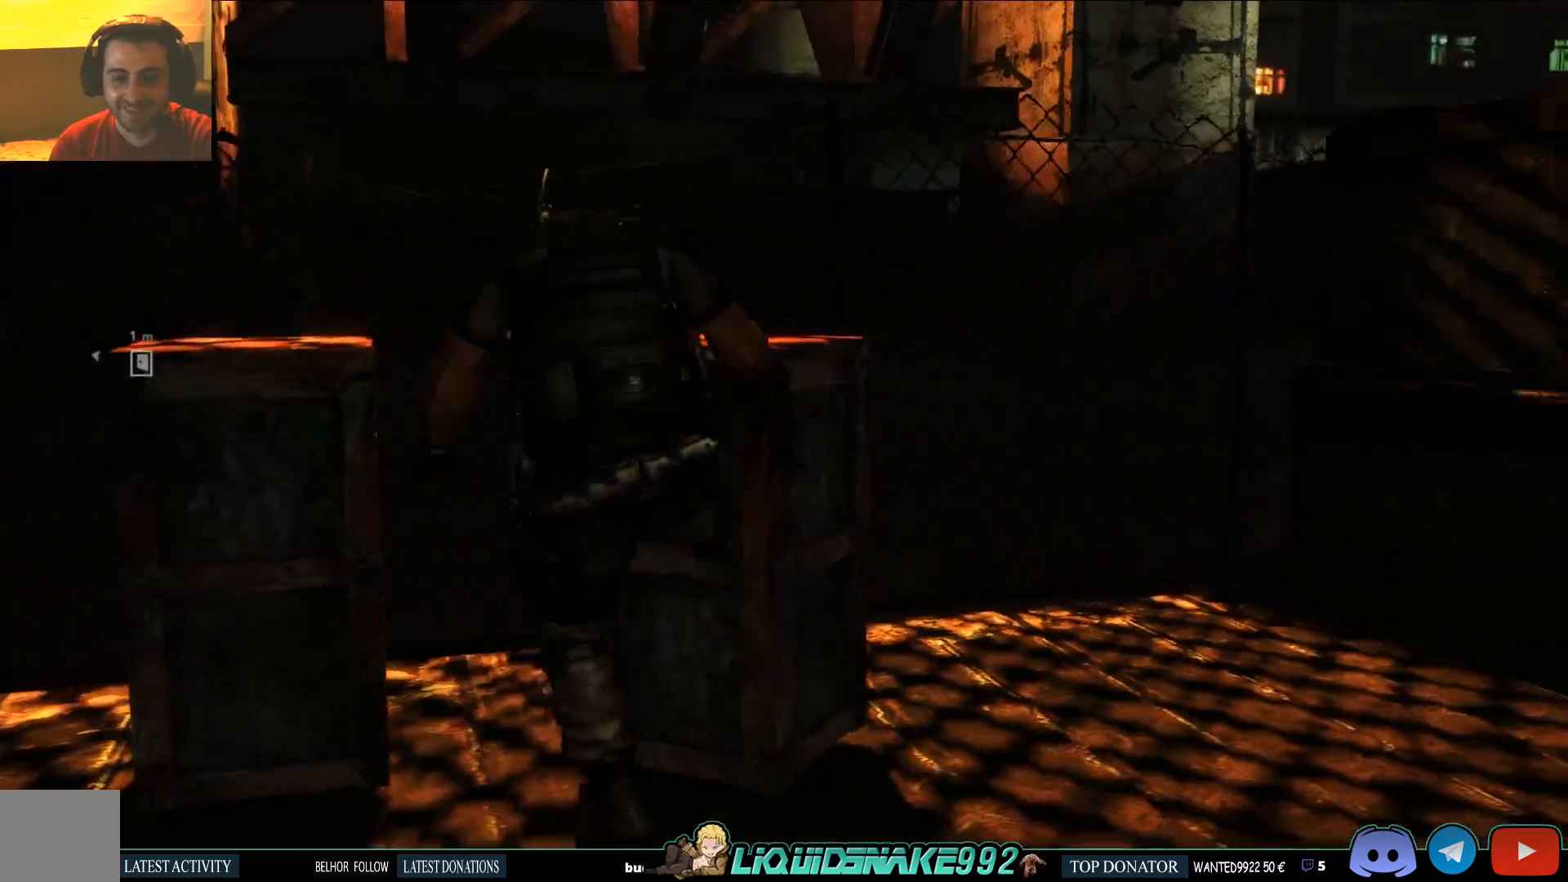
{"buttons": [], "left_stick": "up-left", "right_stick": "center", "events": [[250, "left_stick", "center"], [500, "left_stick", "up-left"]]}